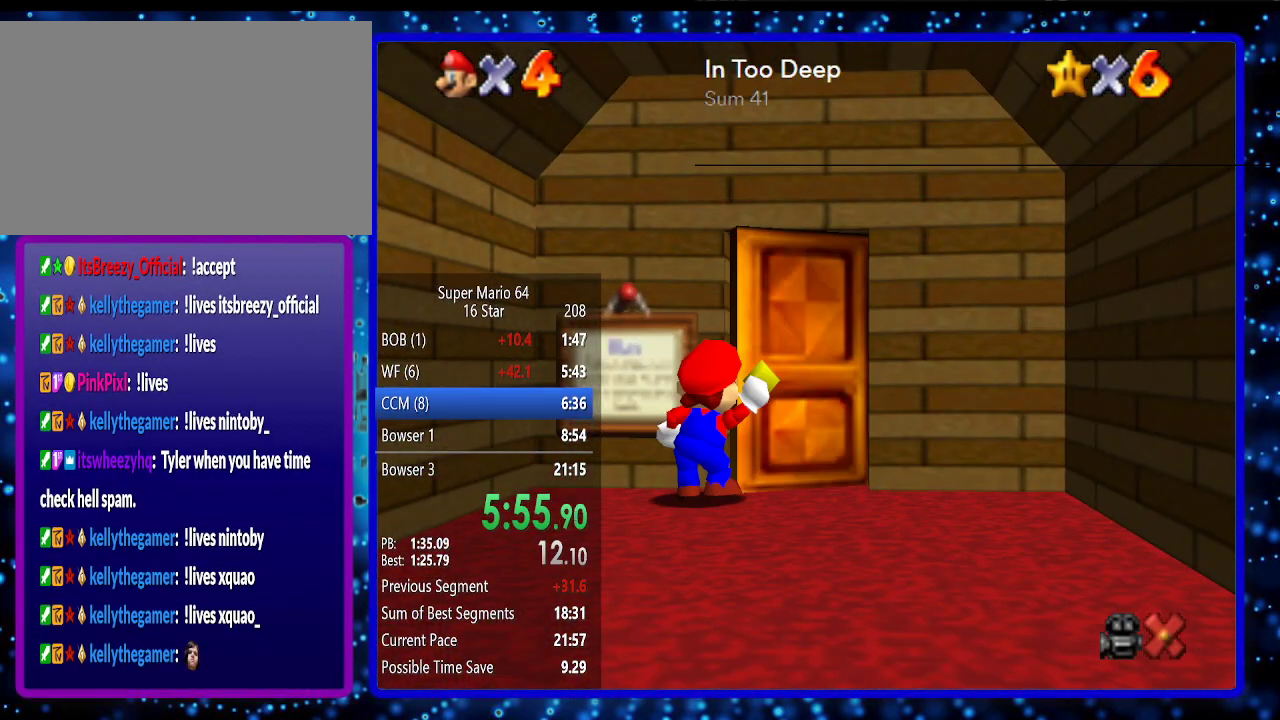
Gameplay with a controller (Nintendo layout); each line is a JSON object with the inputs held at the frame after it. "events" lists button and stick changes between this image and that frame as [ms after this image, input, new state], when the widget could be followed in between. Not read: L3 R3.
{"buttons": [], "left_stick": "down", "events": [[283, "left_stick", "down"]]}
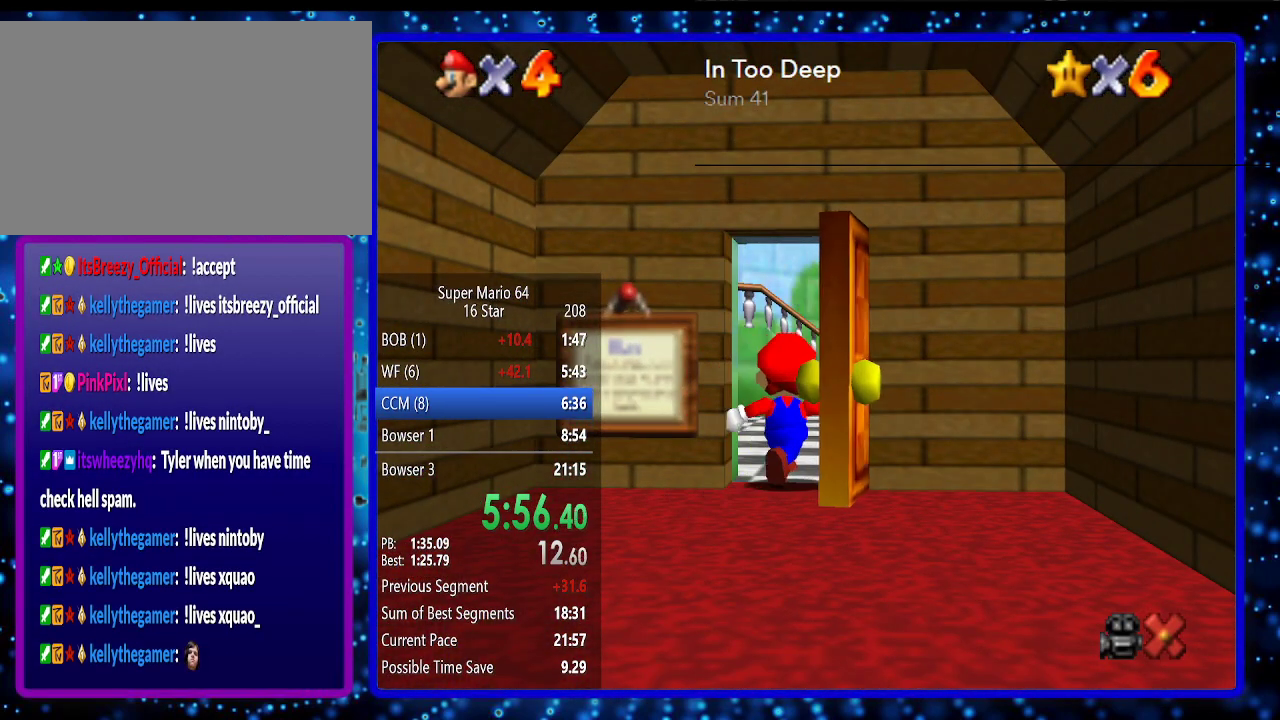
{"buttons": [], "left_stick": "down", "events": []}
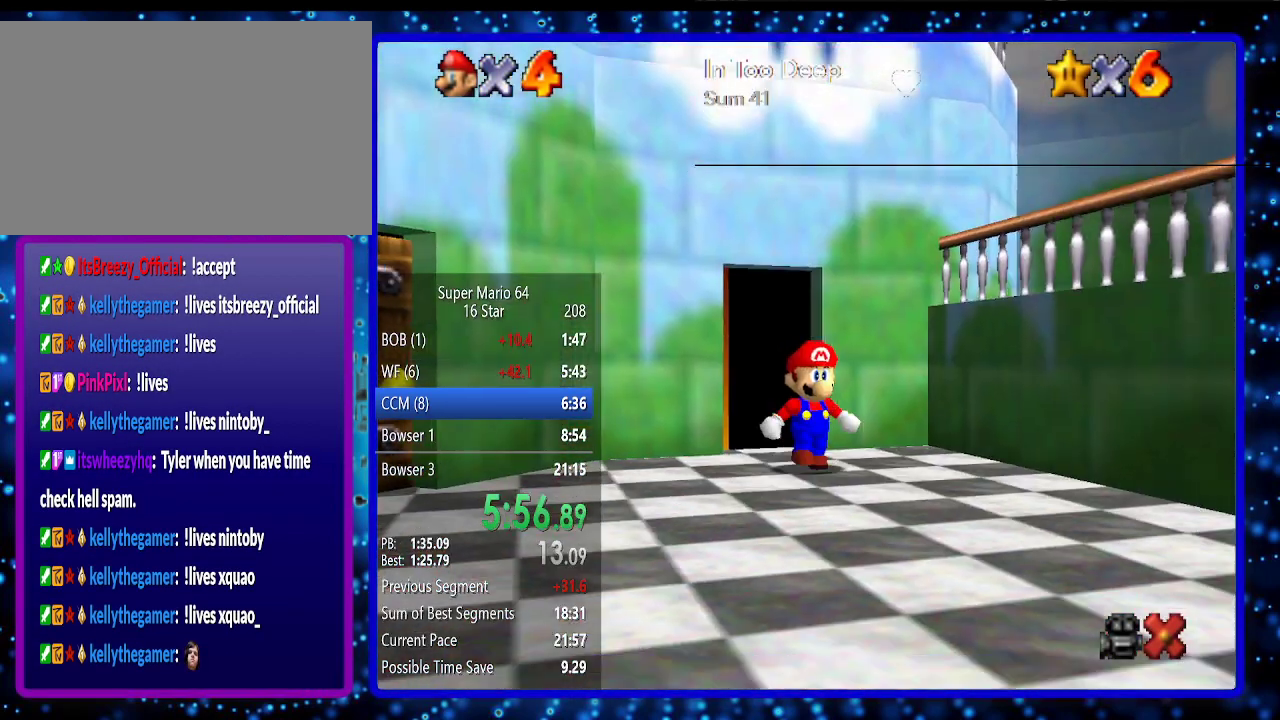
{"buttons": [], "left_stick": "down", "events": []}
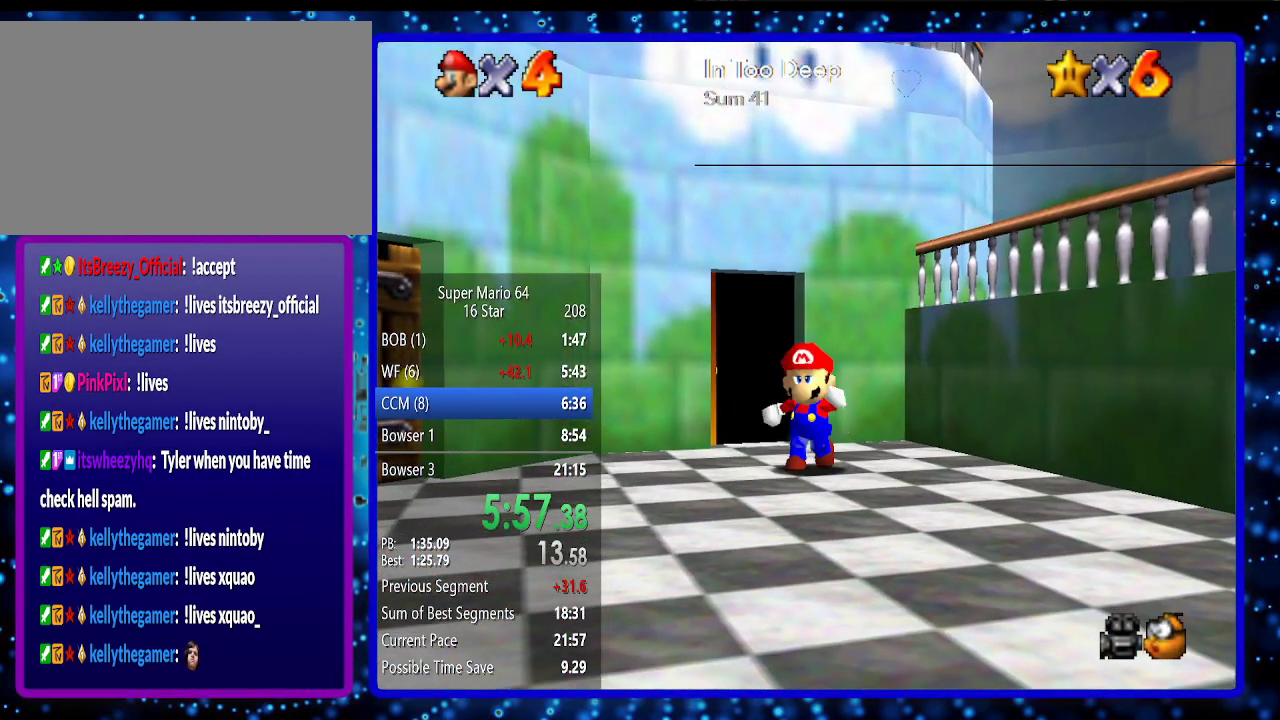
{"buttons": [], "left_stick": "down", "events": [[283, "Z", "down"], [333, "A", "down"], [433, "Z", "up"], [467, "A", "up"]]}
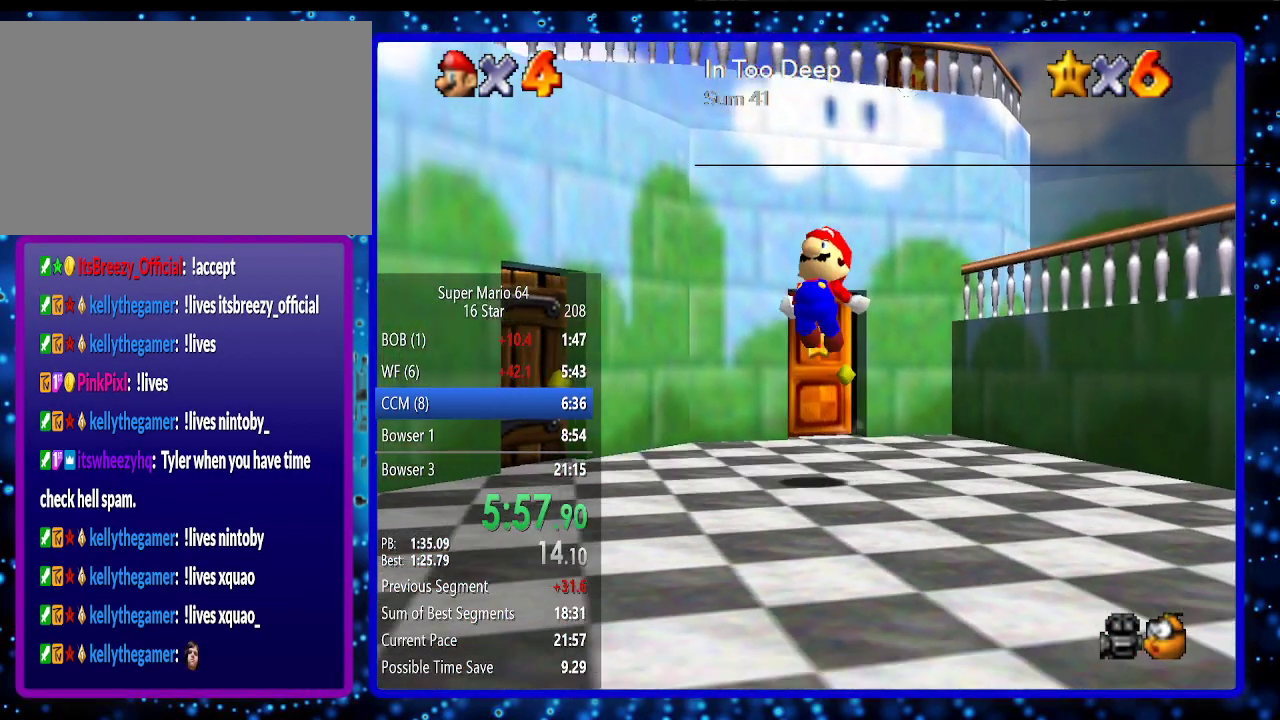
{"buttons": [], "left_stick": "down", "events": []}
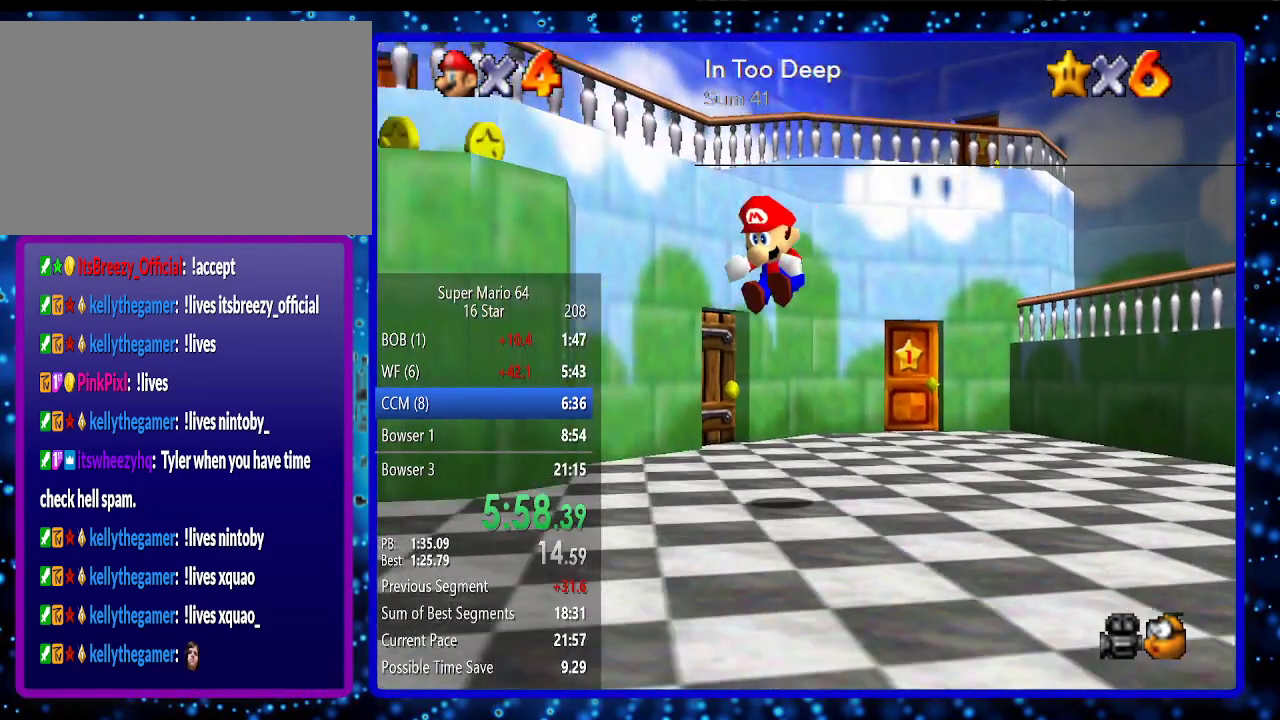
{"buttons": [], "left_stick": "down-left", "events": [[333, "left_stick", "down-left"]]}
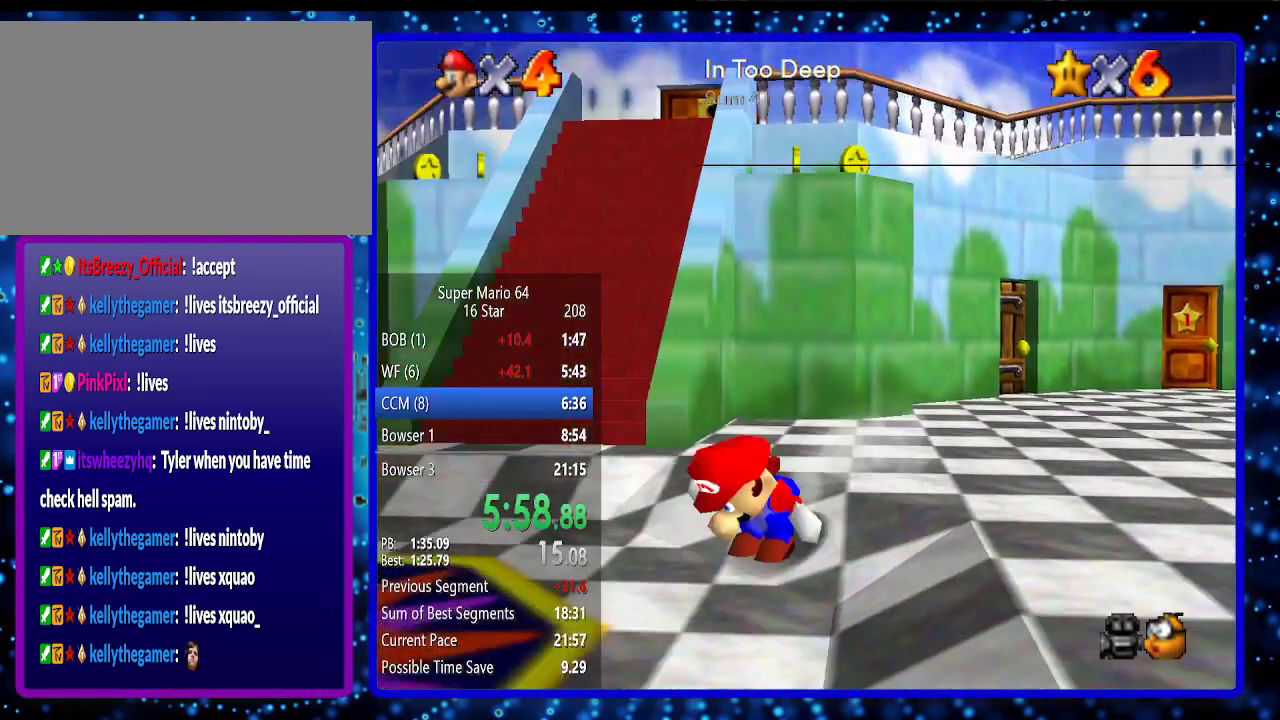
{"buttons": ["A"], "left_stick": "up", "events": [[83, "left_stick", "left"], [183, "left_stick", "up-left"], [333, "left_stick", "up"], [383, "A", "down"]]}
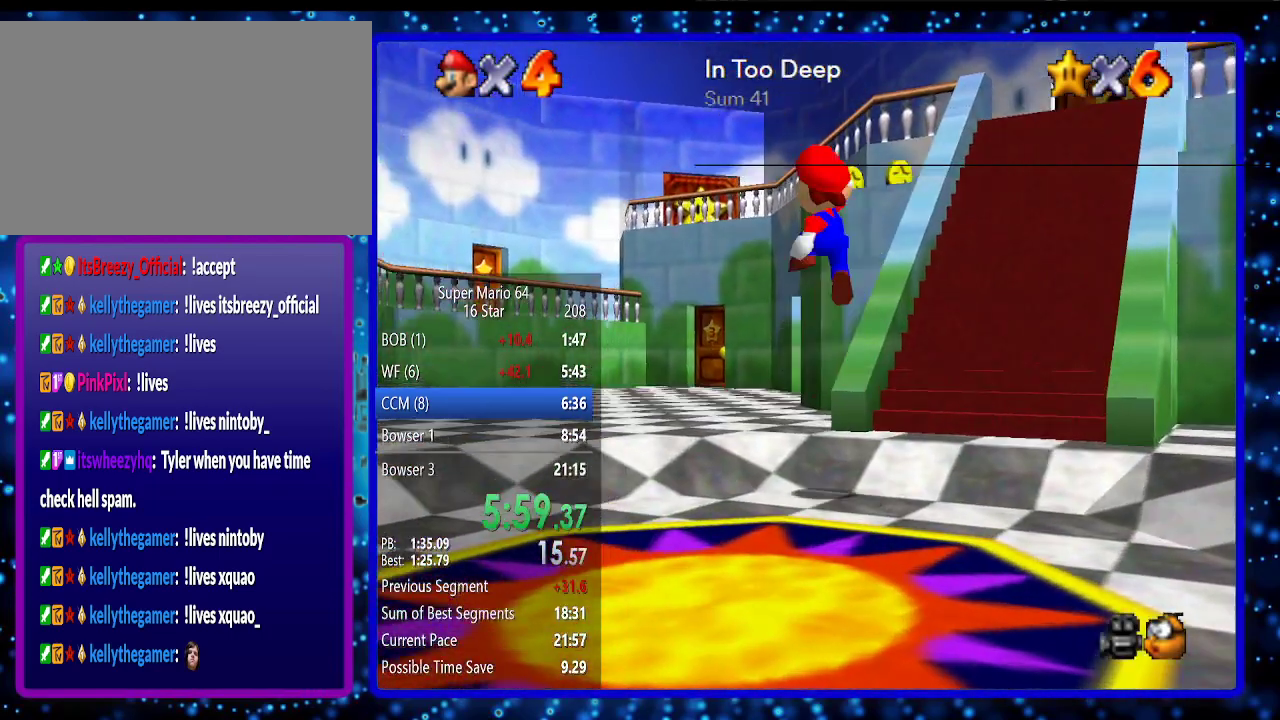
{"buttons": [], "left_stick": "up", "events": [[83, "B", "down"], [183, "B", "up"], [233, "A", "up"]]}
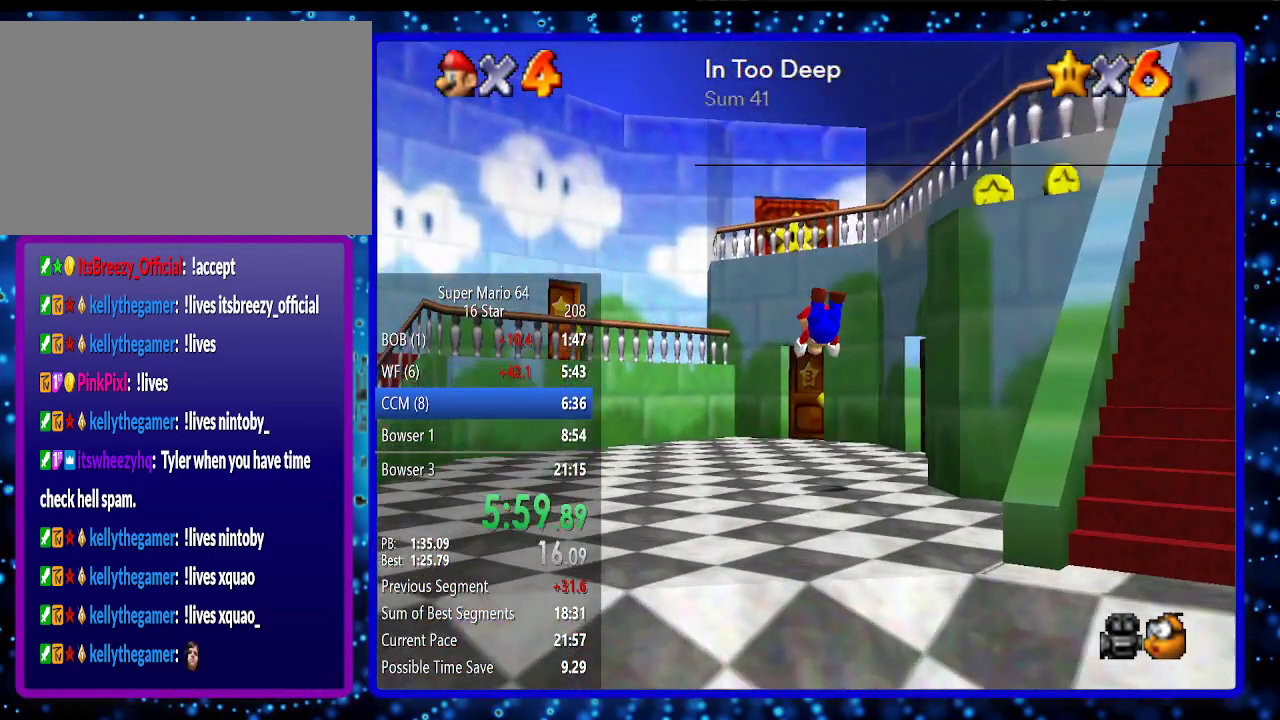
{"buttons": [], "left_stick": "up-right", "events": [[200, "A", "down"], [233, "B", "down"], [333, "A", "up"], [333, "B", "up"], [367, "left_stick", "up-right"]]}
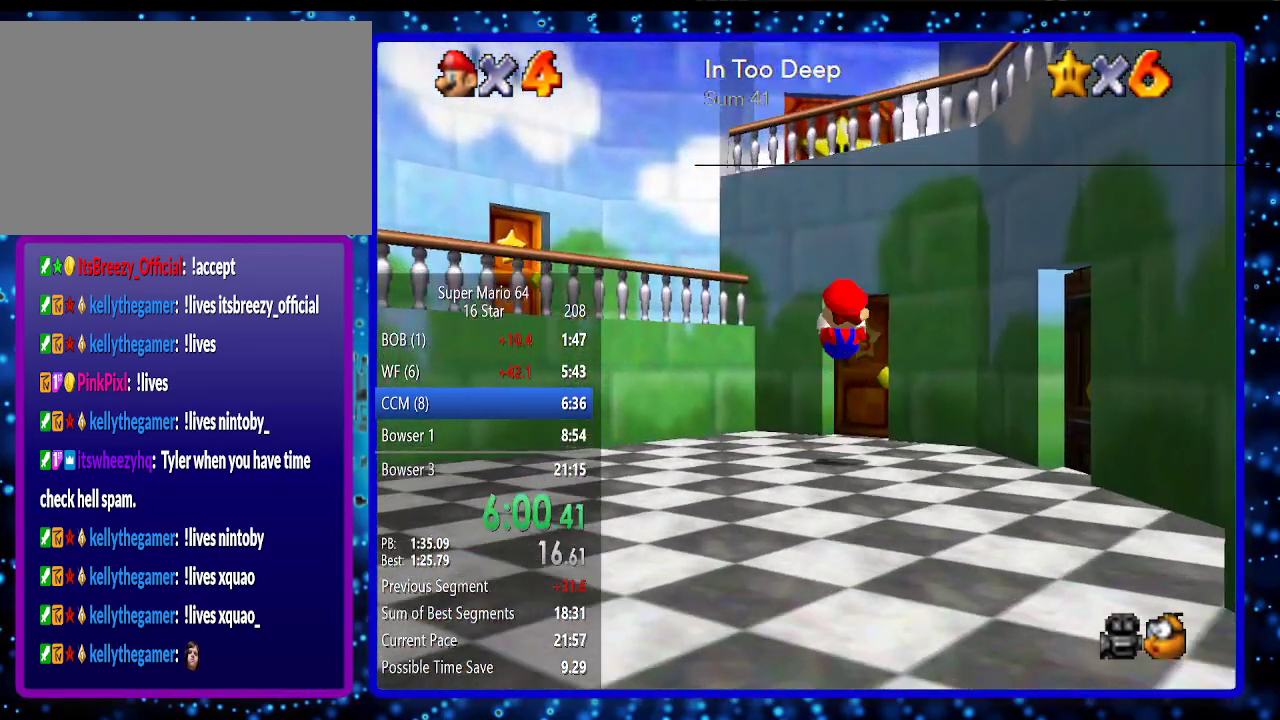
{"buttons": [], "left_stick": "up-right", "events": [[383, "R1", "down"], [450, "R1", "up"]]}
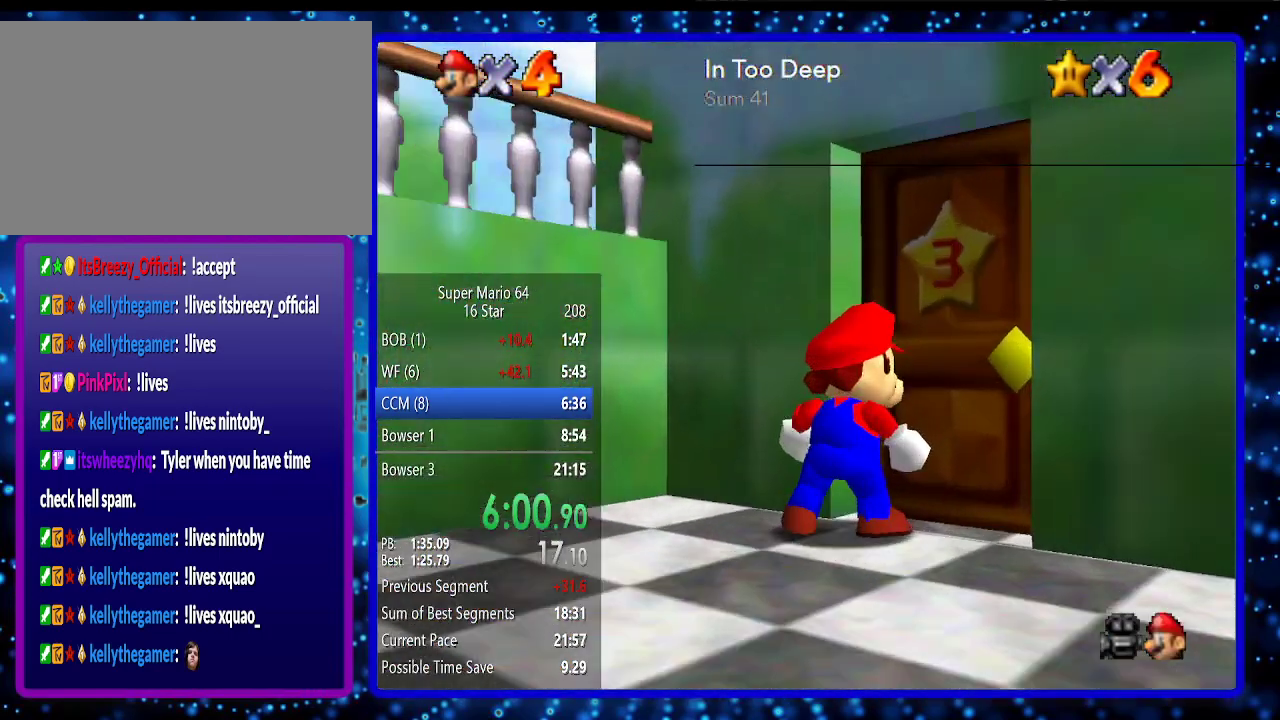
{"buttons": [], "left_stick": "center", "events": [[17, "R1", "down"], [83, "left_stick", "center"], [167, "R1", "up"]]}
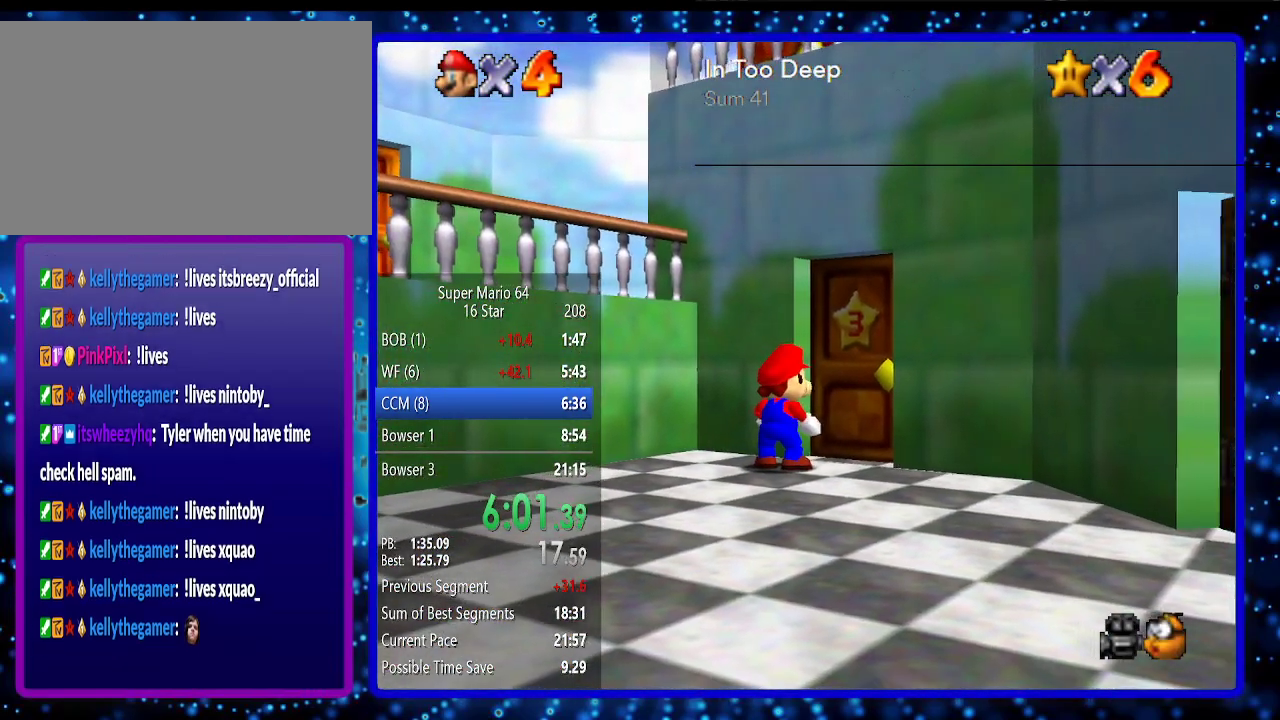
{"buttons": [], "left_stick": "center", "events": []}
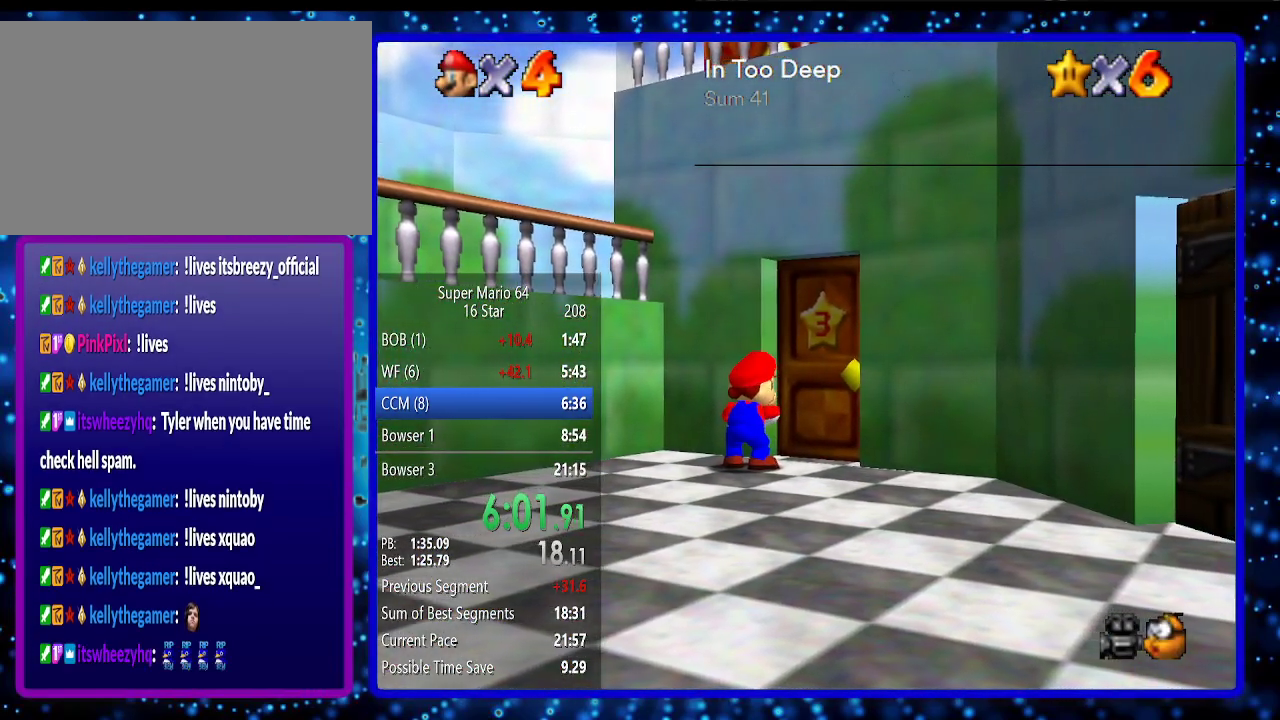
{"buttons": [], "left_stick": "center", "events": []}
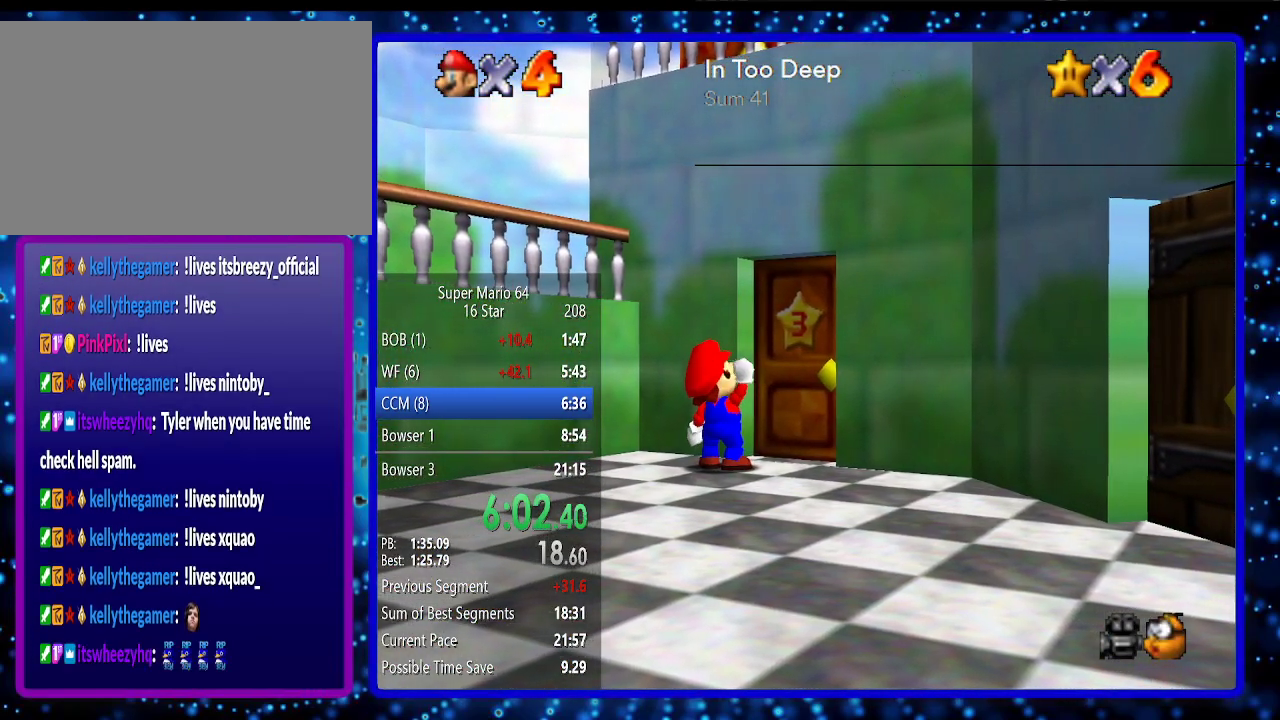
{"buttons": [], "left_stick": "center", "events": []}
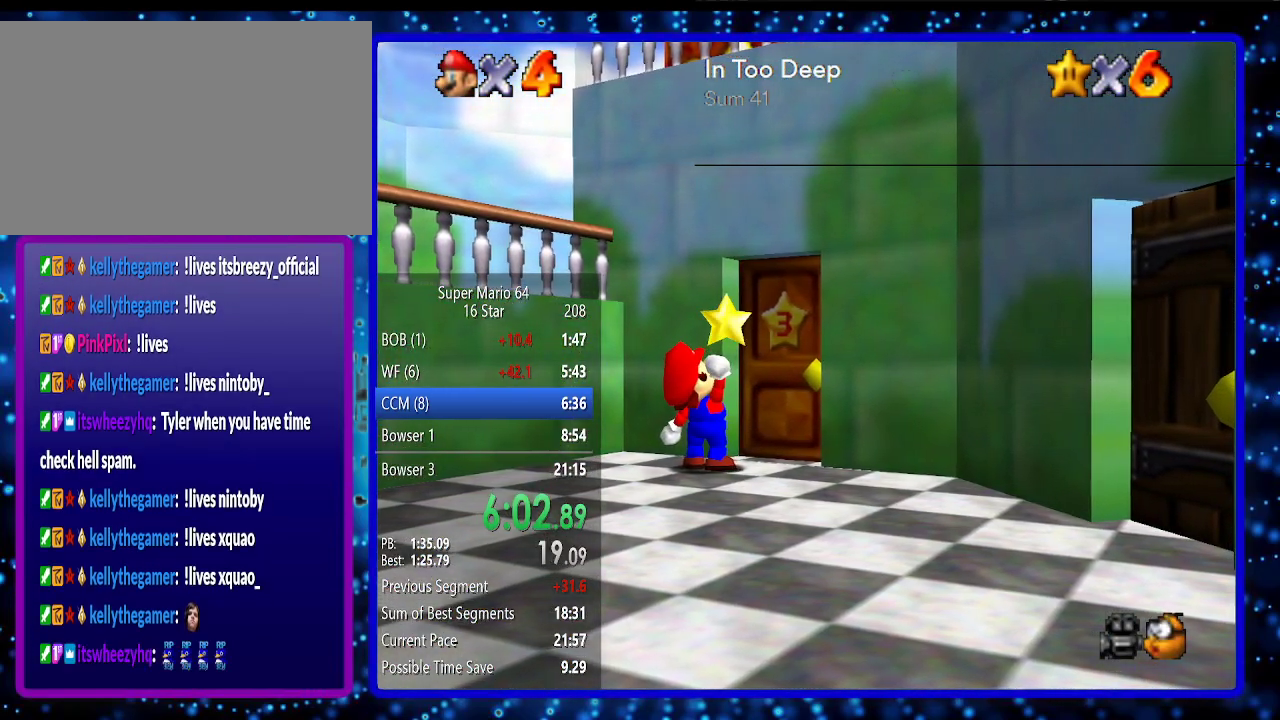
{"buttons": [], "left_stick": "center", "events": []}
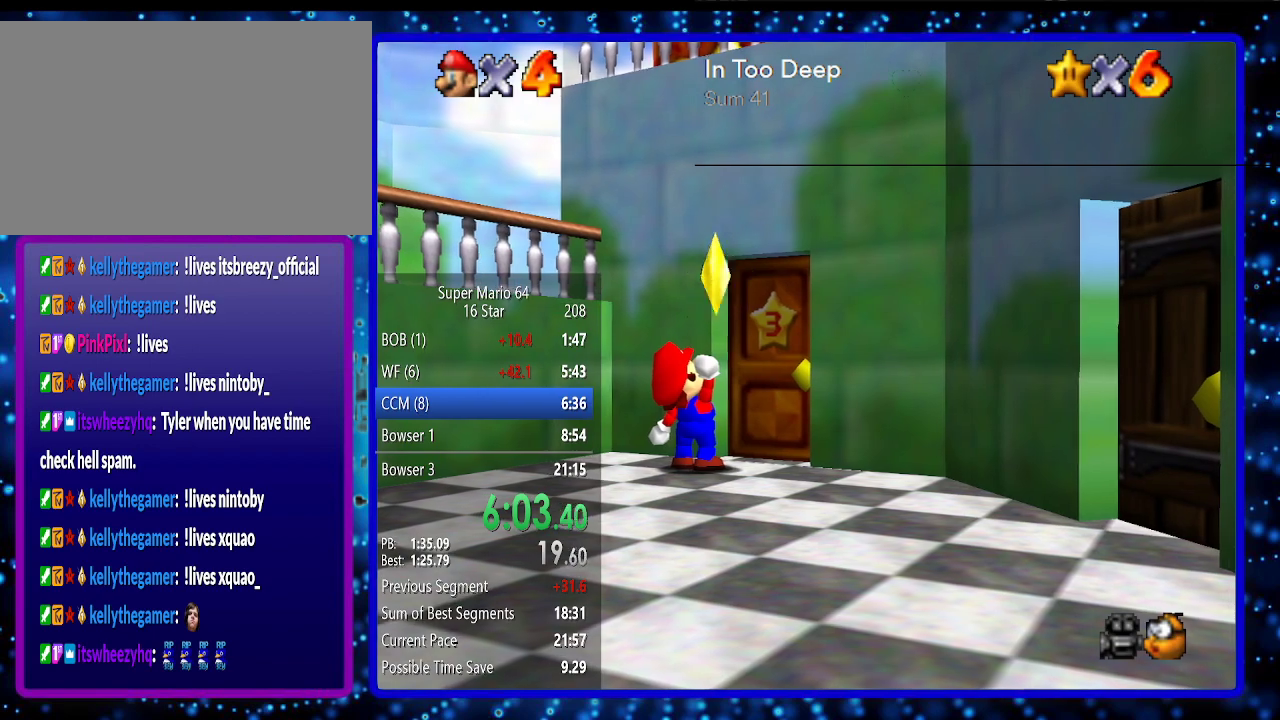
{"buttons": [], "left_stick": "center", "events": [[200, "A", "down"], [300, "A", "up"], [367, "A", "down"], [417, "A", "up"]]}
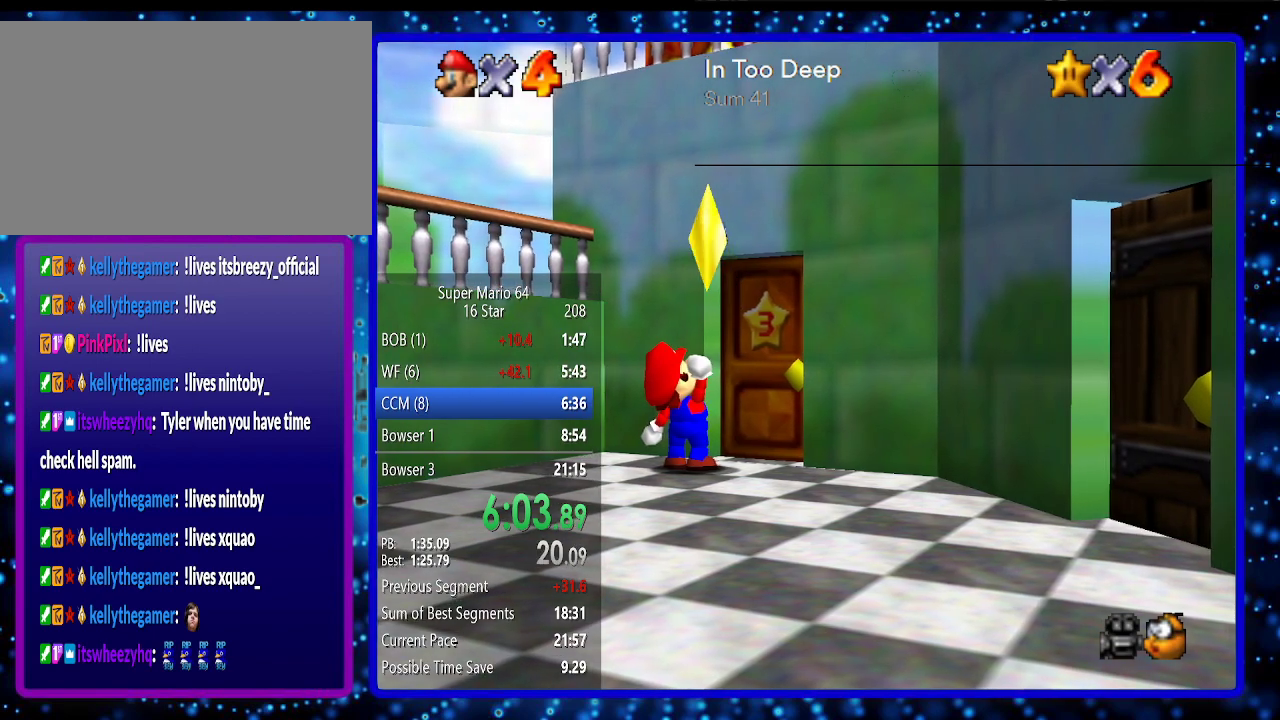
{"buttons": [], "left_stick": "center", "events": [[17, "A", "down"], [133, "A", "up"], [233, "A", "down"], [283, "A", "up"], [433, "A", "down"], [483, "A", "up"]]}
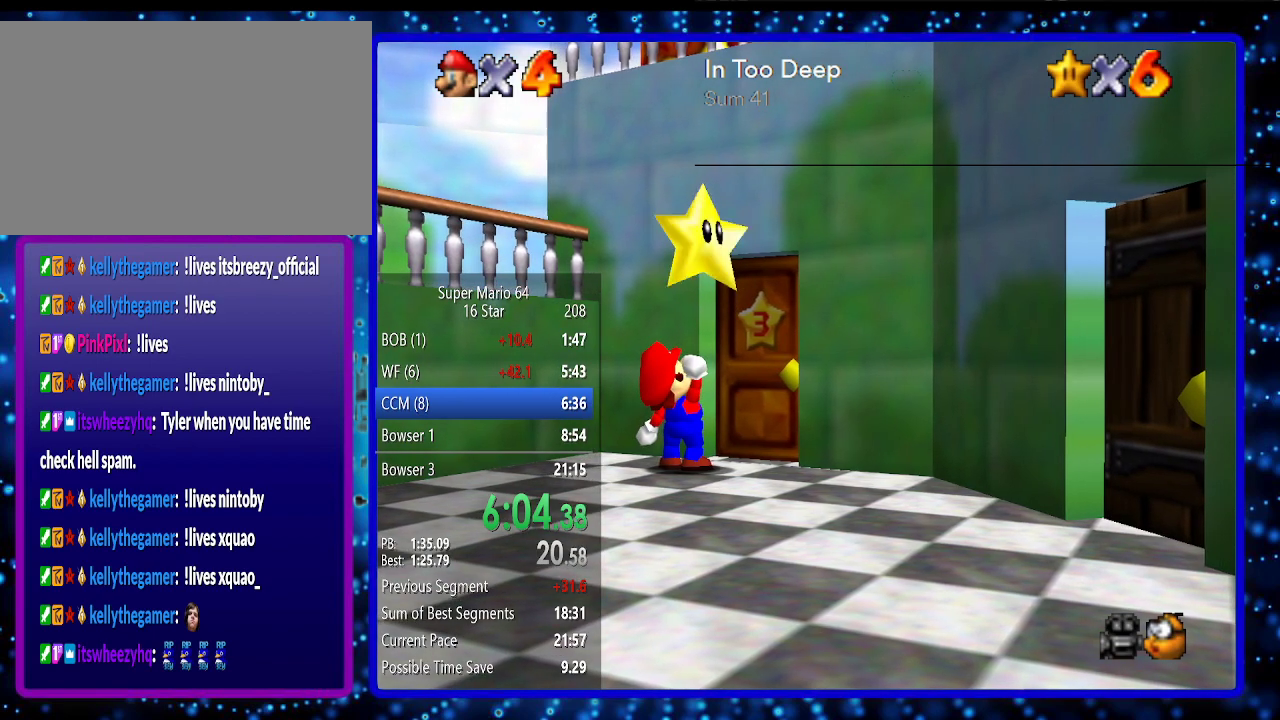
{"buttons": [], "left_stick": "center", "events": [[83, "A", "down"], [133, "A", "up"], [233, "A", "down"], [333, "A", "up"], [383, "A", "down"], [483, "A", "up"]]}
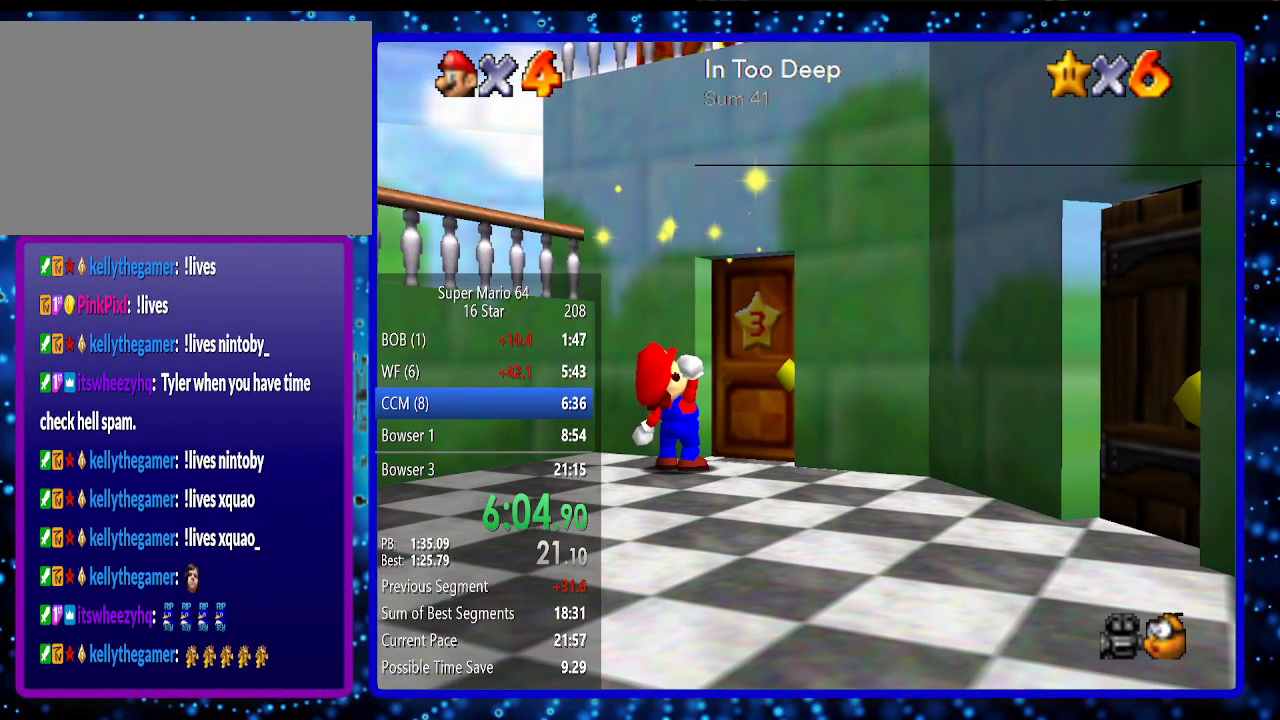
{"buttons": ["A"], "left_stick": "center", "events": [[83, "A", "down"], [133, "A", "up"], [233, "A", "down"], [333, "A", "up"], [483, "A", "down"]]}
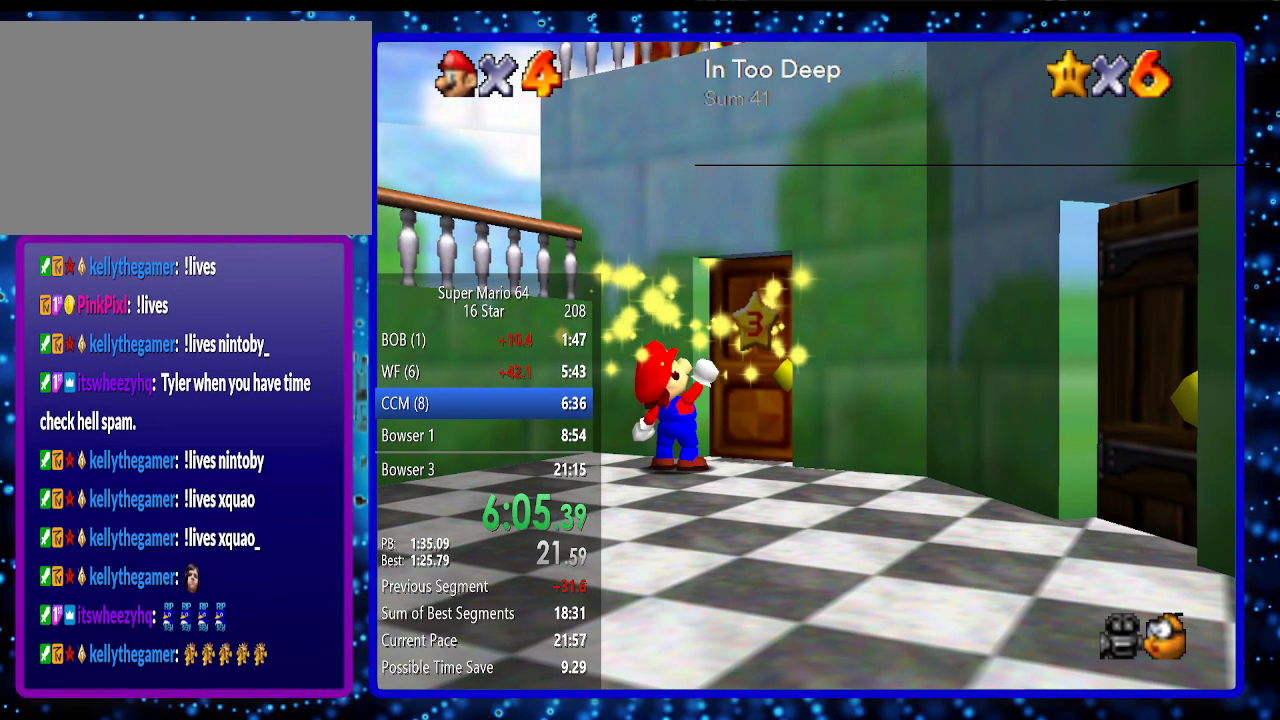
{"buttons": [], "left_stick": "center", "events": [[33, "A", "up"], [133, "A", "down"], [183, "A", "up"], [283, "A", "down"], [333, "A", "up"], [433, "A", "down"], [483, "A", "up"]]}
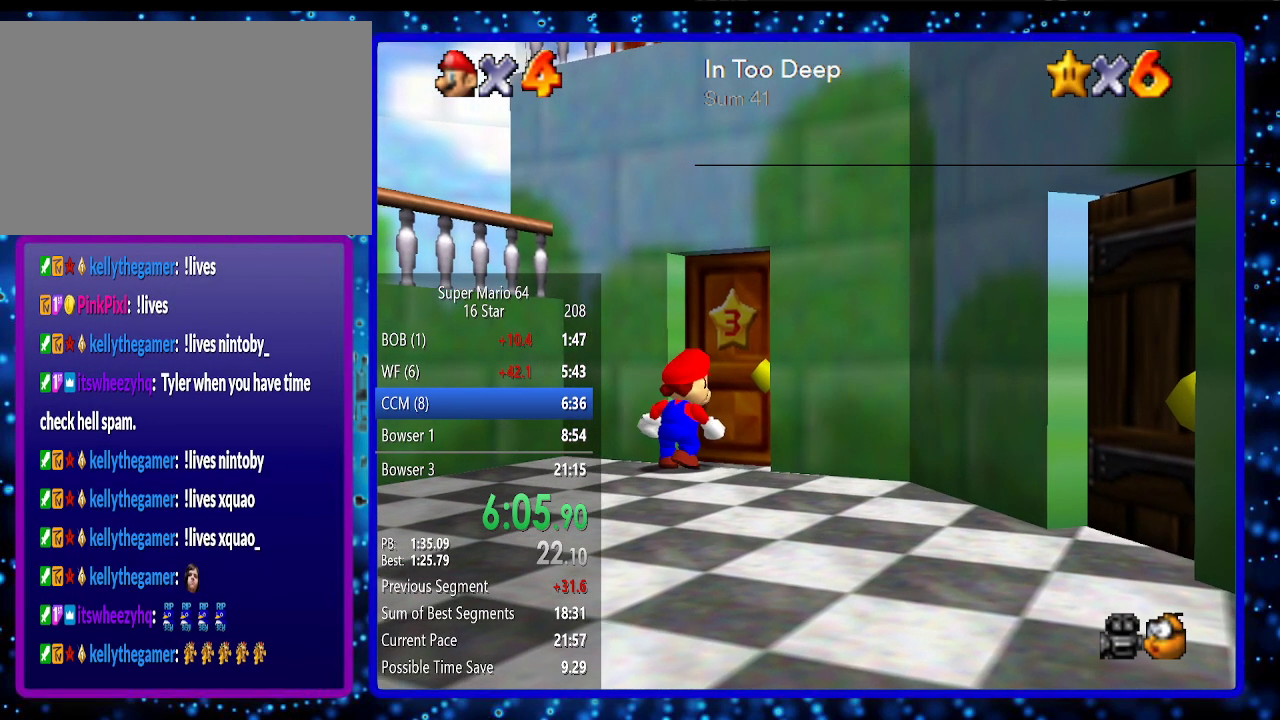
{"buttons": ["A"], "left_stick": "center", "events": [[133, "A", "down"], [233, "A", "up"], [333, "A", "down"], [383, "A", "up"], [483, "A", "down"]]}
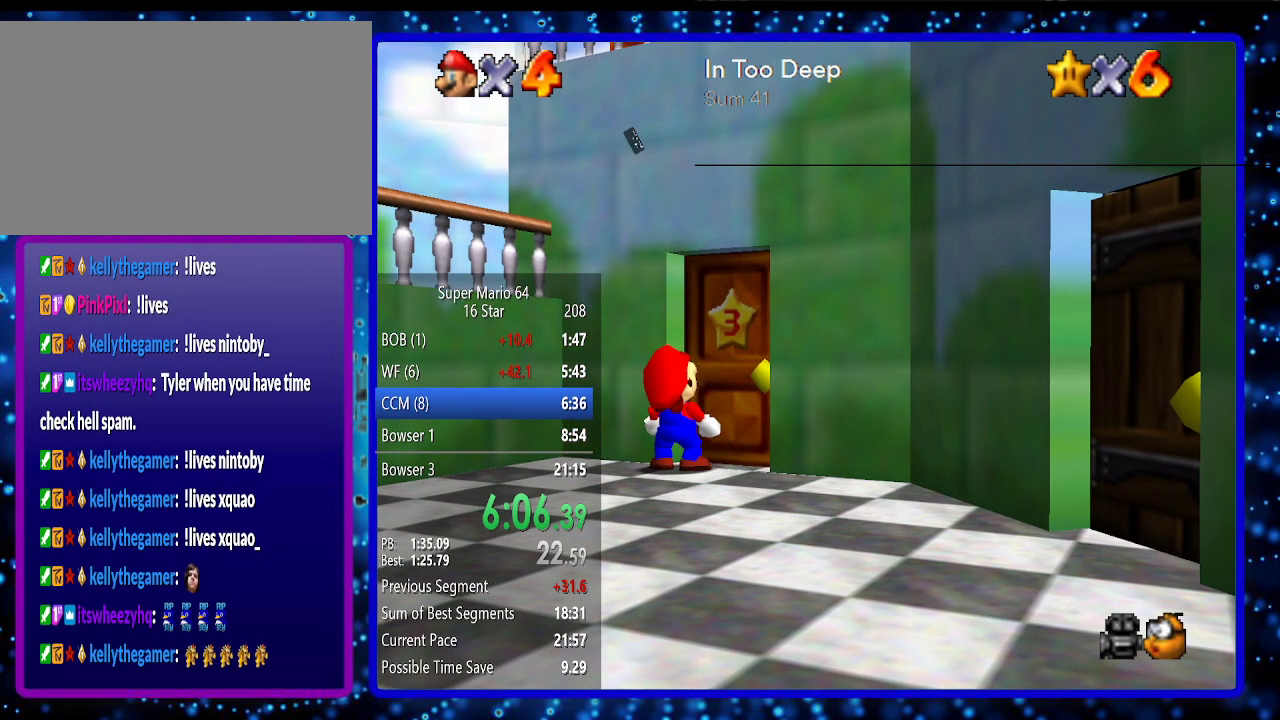
{"buttons": ["A"], "left_stick": "center", "events": [[83, "A", "up"], [183, "A", "down"], [233, "A", "up"], [333, "A", "down"], [383, "A", "up"], [483, "A", "down"]]}
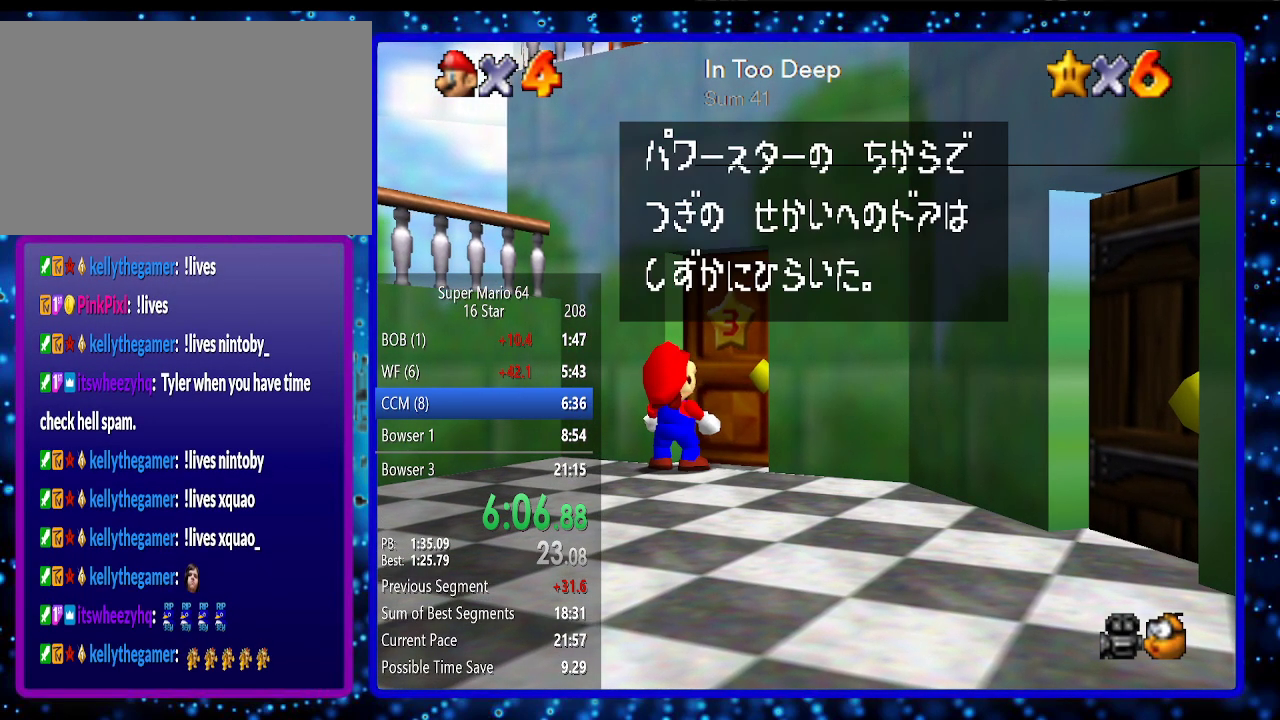
{"buttons": [], "left_stick": "center", "events": [[83, "A", "up"], [183, "A", "down"], [233, "A", "up"]]}
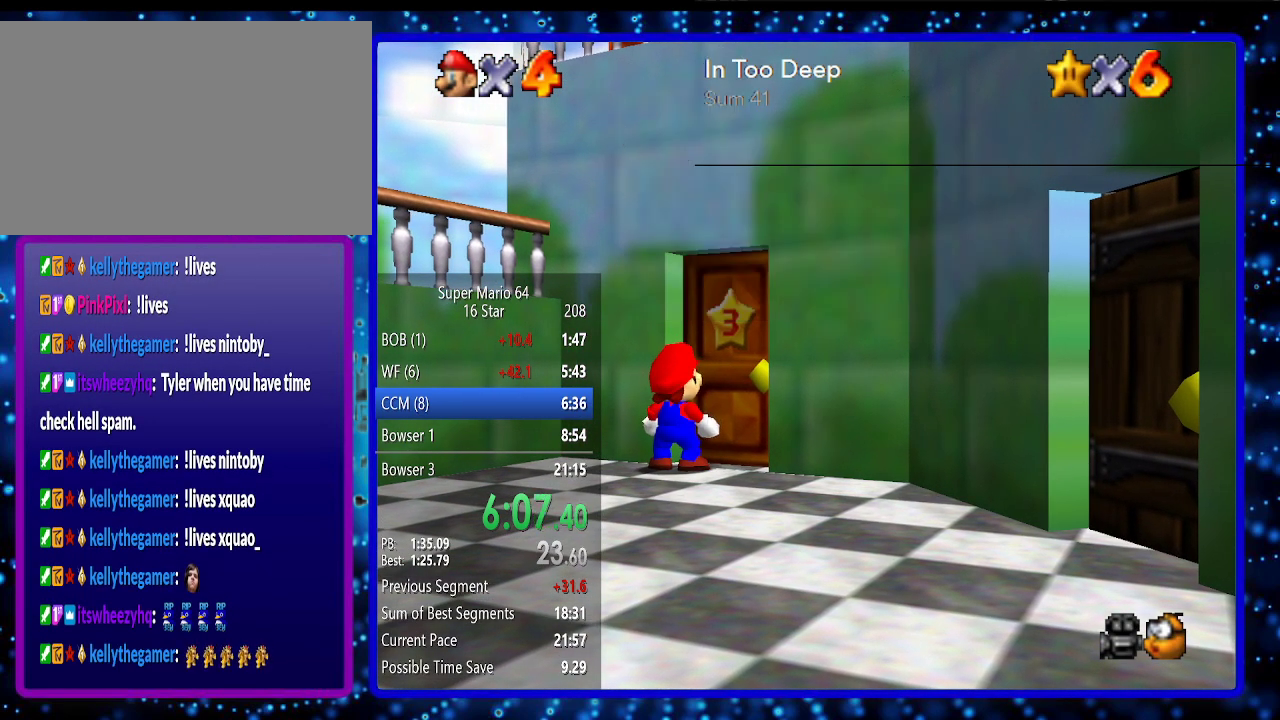
{"buttons": [], "left_stick": "center", "events": []}